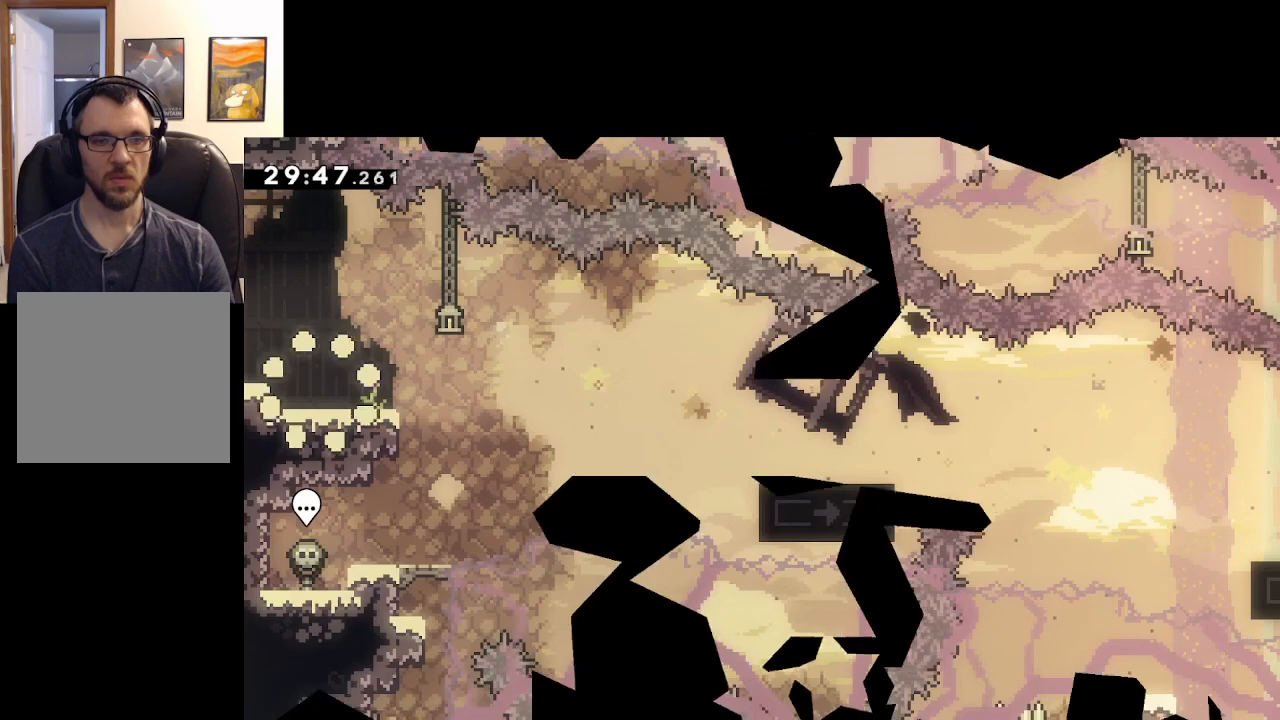
Gameplay with a controller (Xbox layout); each line is a JSON object with the inputs held at the frame after it. "events" lists button and stick changes between this image and that frame as [ms after this image, input, new state], when the widget could be followed in between.
{"buttons": ["A"], "left_stick": "down-right", "right_stick": "center", "events": [[317, "left_stick", "down-right"], [383, "A", "down"]]}
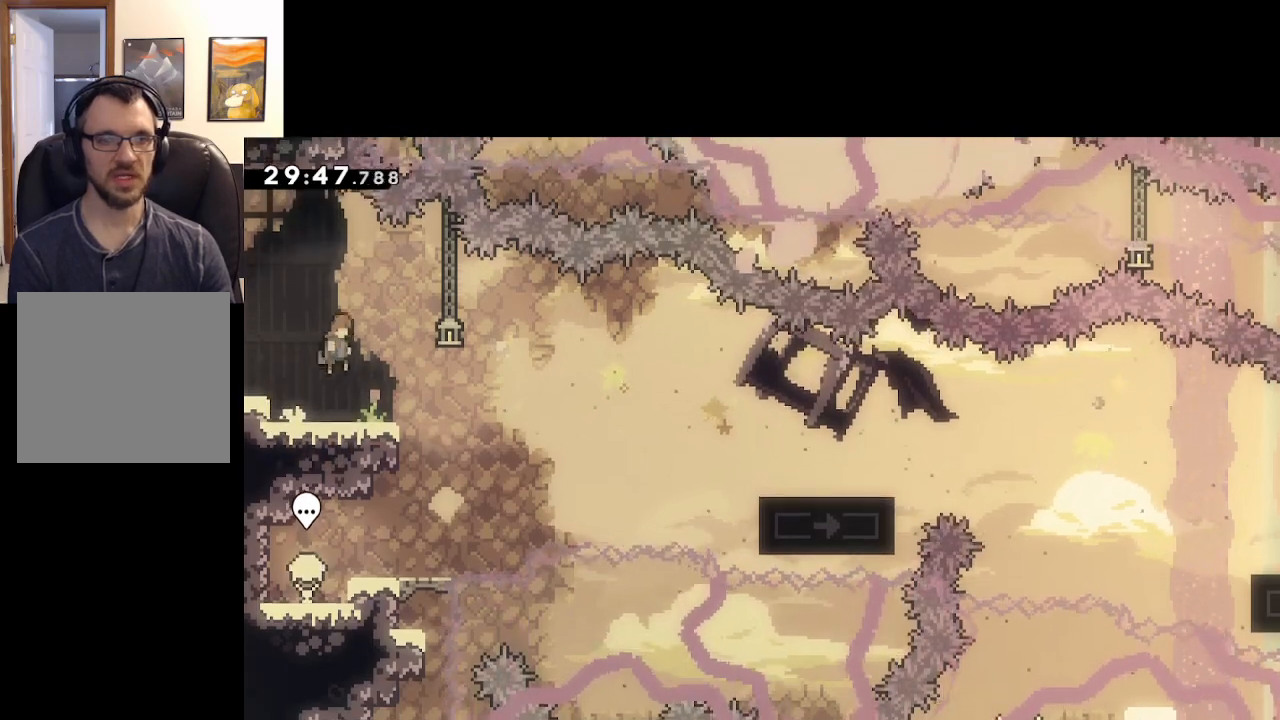
{"buttons": [], "left_stick": "down-left", "right_stick": "center", "events": [[200, "A", "up"], [350, "left_stick", "down-left"]]}
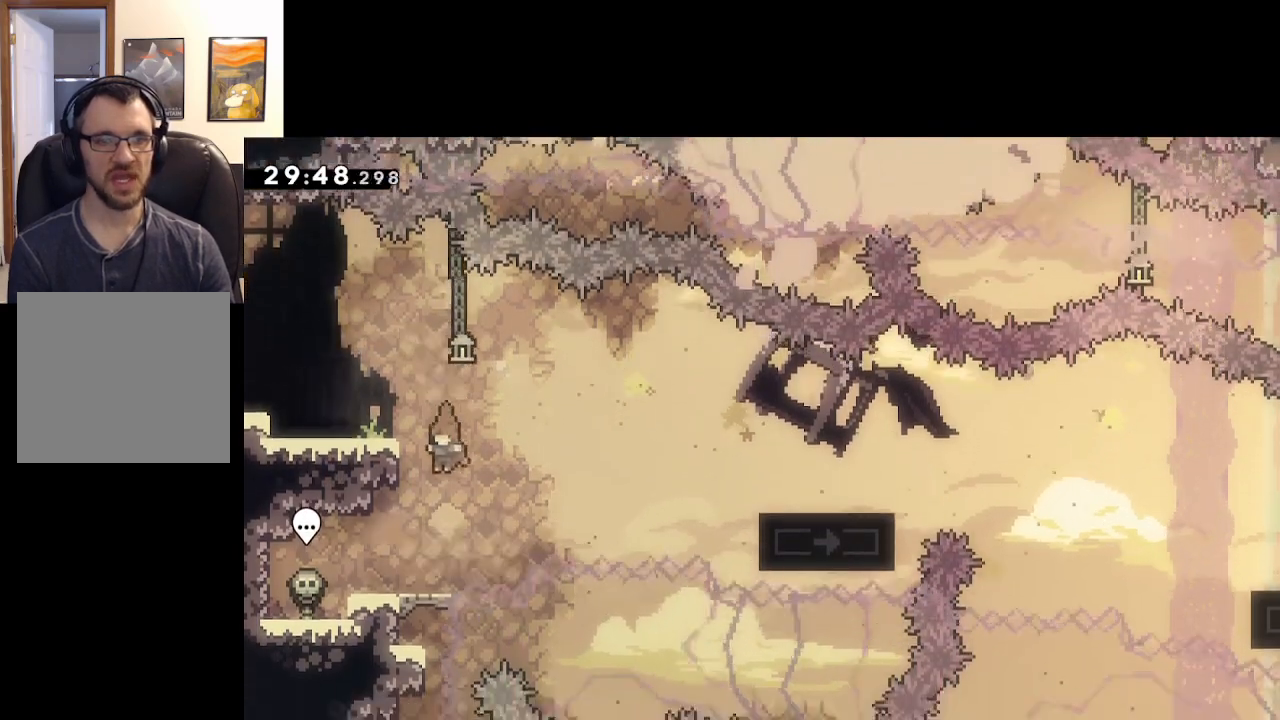
{"buttons": ["B"], "left_stick": "center", "right_stick": "center", "events": [[33, "X", "down"], [200, "X", "up"], [367, "left_stick", "center"], [417, "B", "down"]]}
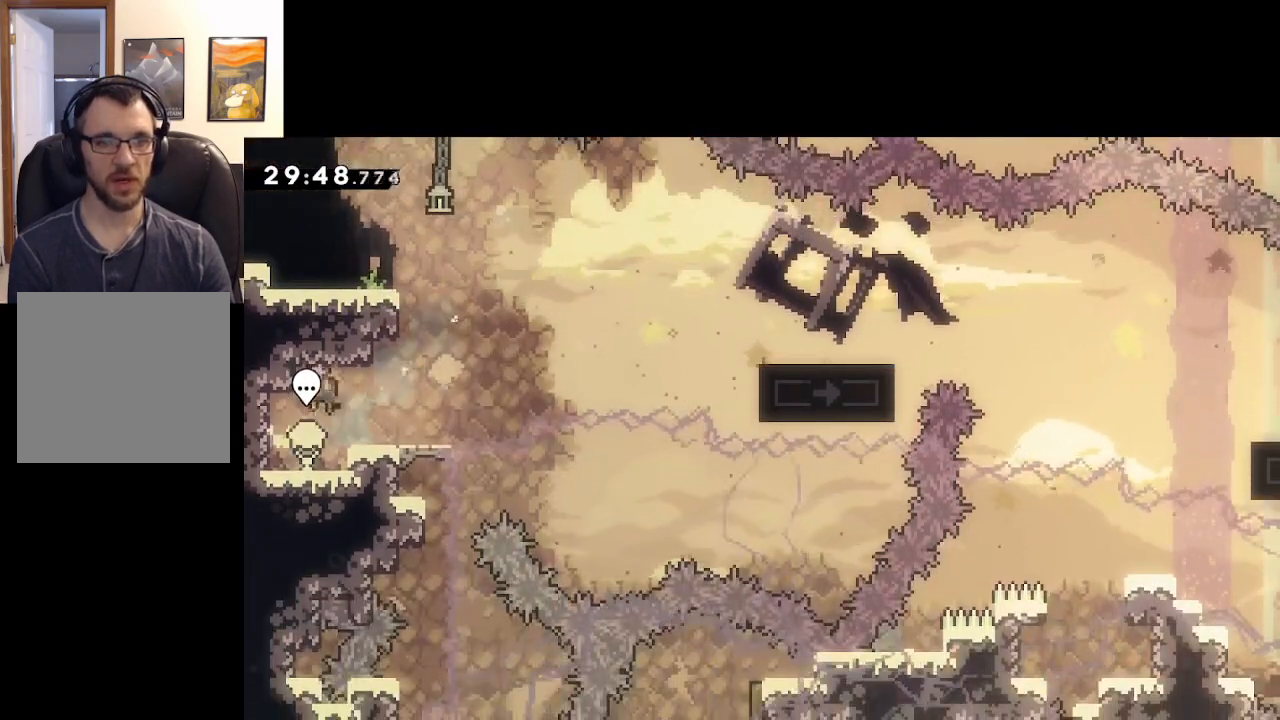
{"buttons": [], "left_stick": "up-right", "right_stick": "center", "events": [[50, "B", "up"], [117, "left_stick", "right"], [367, "left_stick", "up-right"]]}
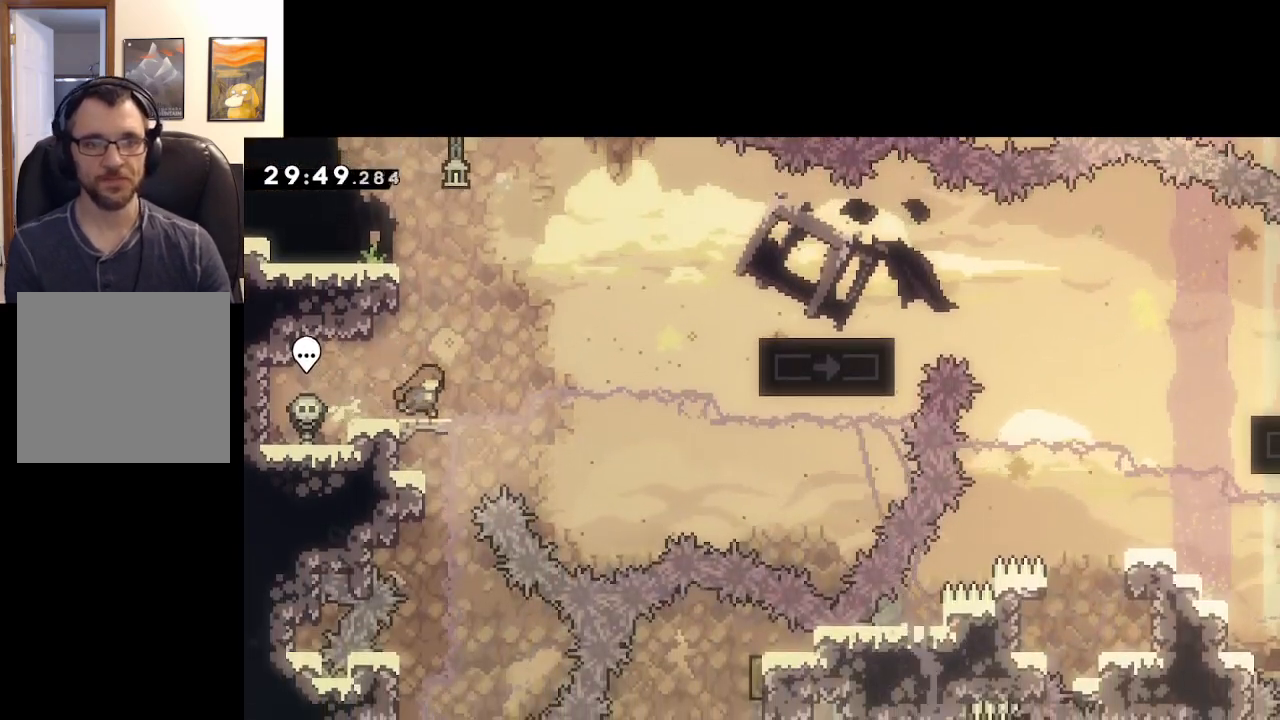
{"buttons": [], "left_stick": "left", "right_stick": "center", "events": [[117, "left_stick", "left"]]}
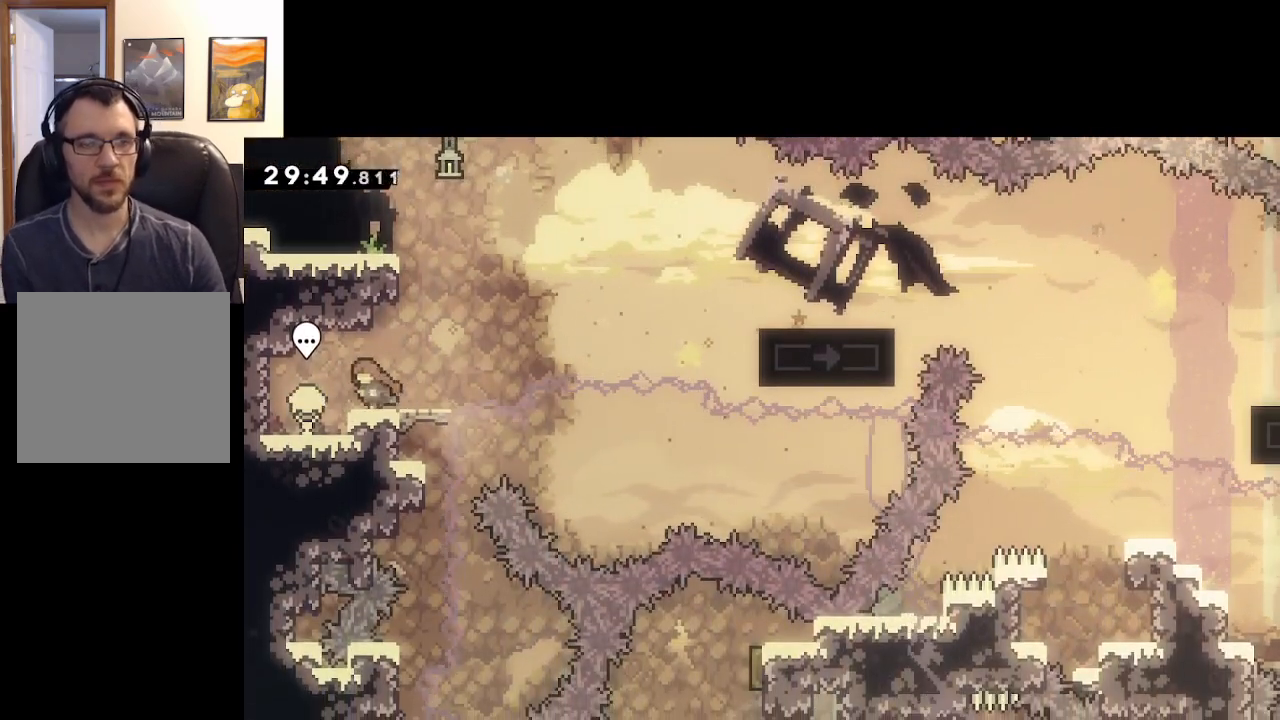
{"buttons": [], "left_stick": "center", "right_stick": "center", "events": [[217, "left_stick", "center"], [350, "B", "down"], [467, "B", "up"]]}
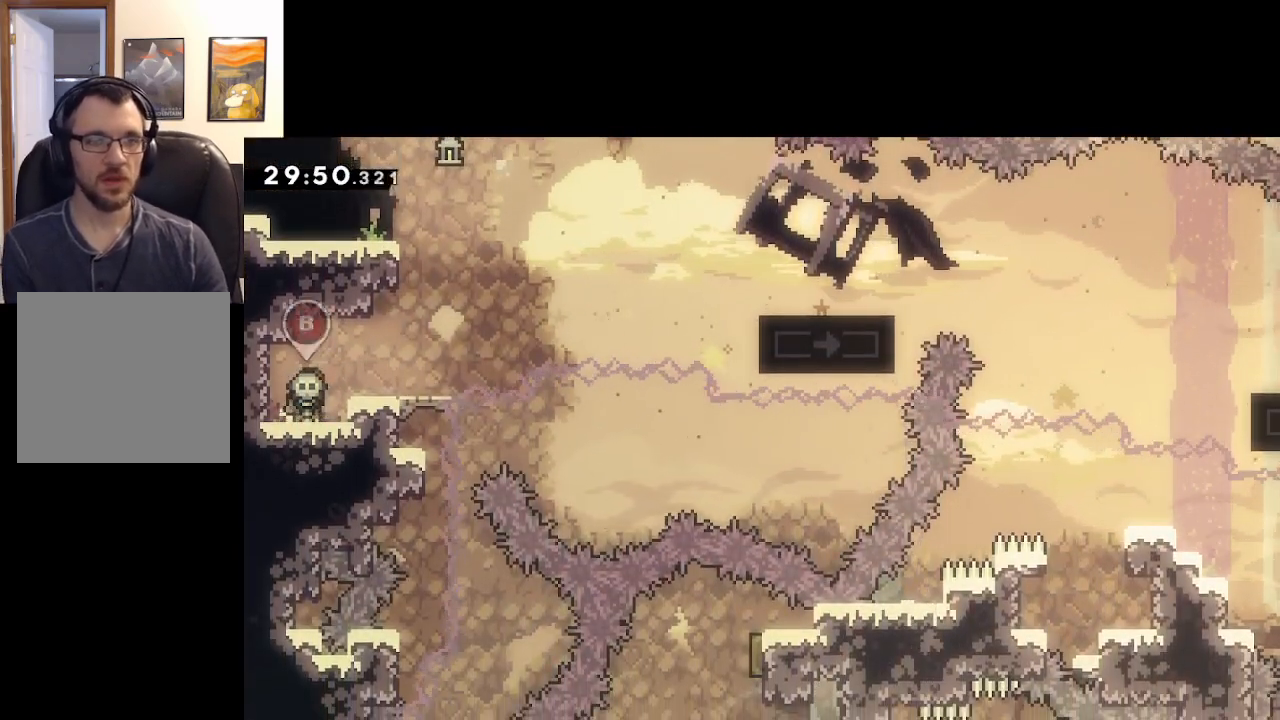
{"buttons": [], "left_stick": "up-right", "right_stick": "center", "events": [[17, "left_stick", "up-right"]]}
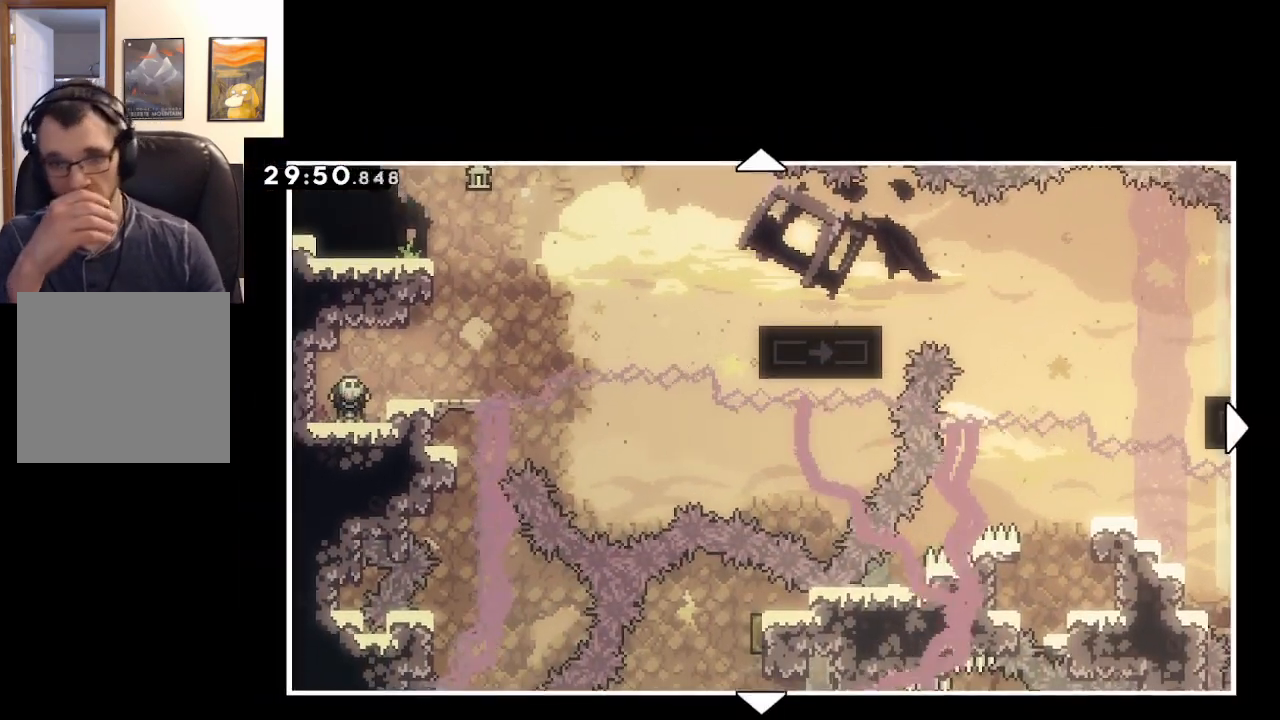
{"buttons": [], "left_stick": "down-right", "right_stick": "center", "events": [[183, "left_stick", "down-right"]]}
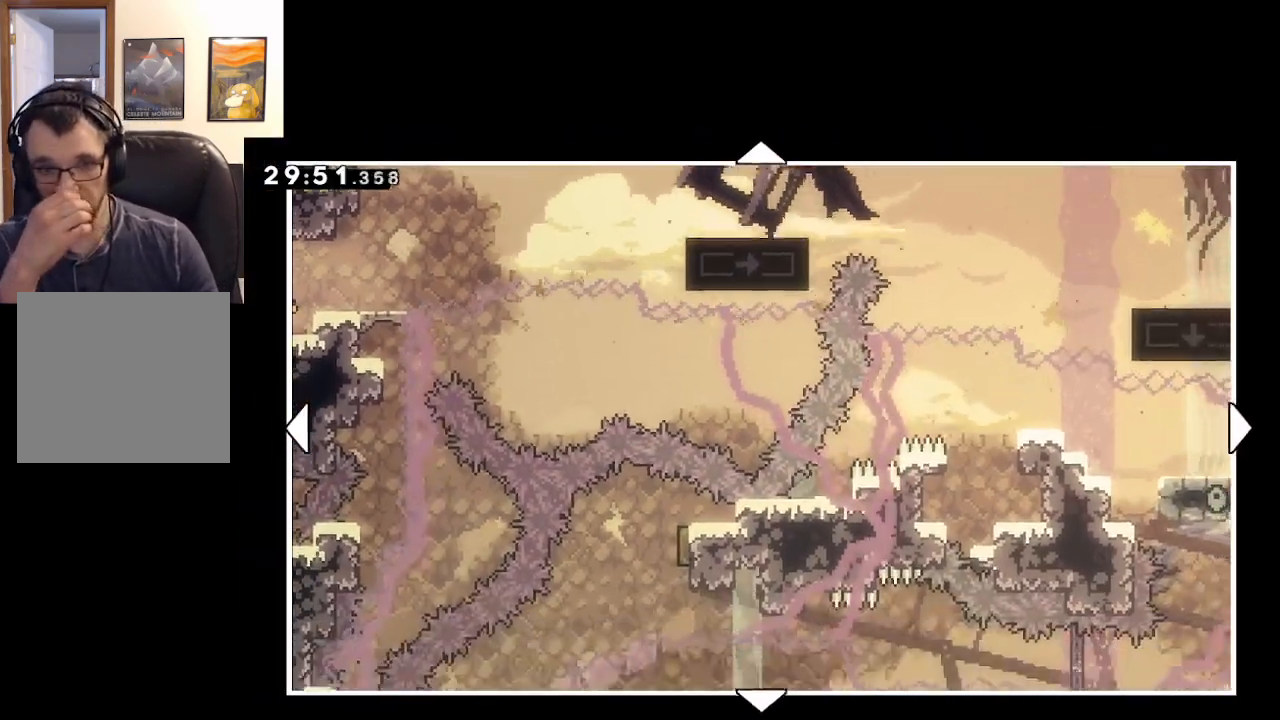
{"buttons": [], "left_stick": "center", "right_stick": "center", "events": [[167, "left_stick", "down"], [367, "left_stick", "center"]]}
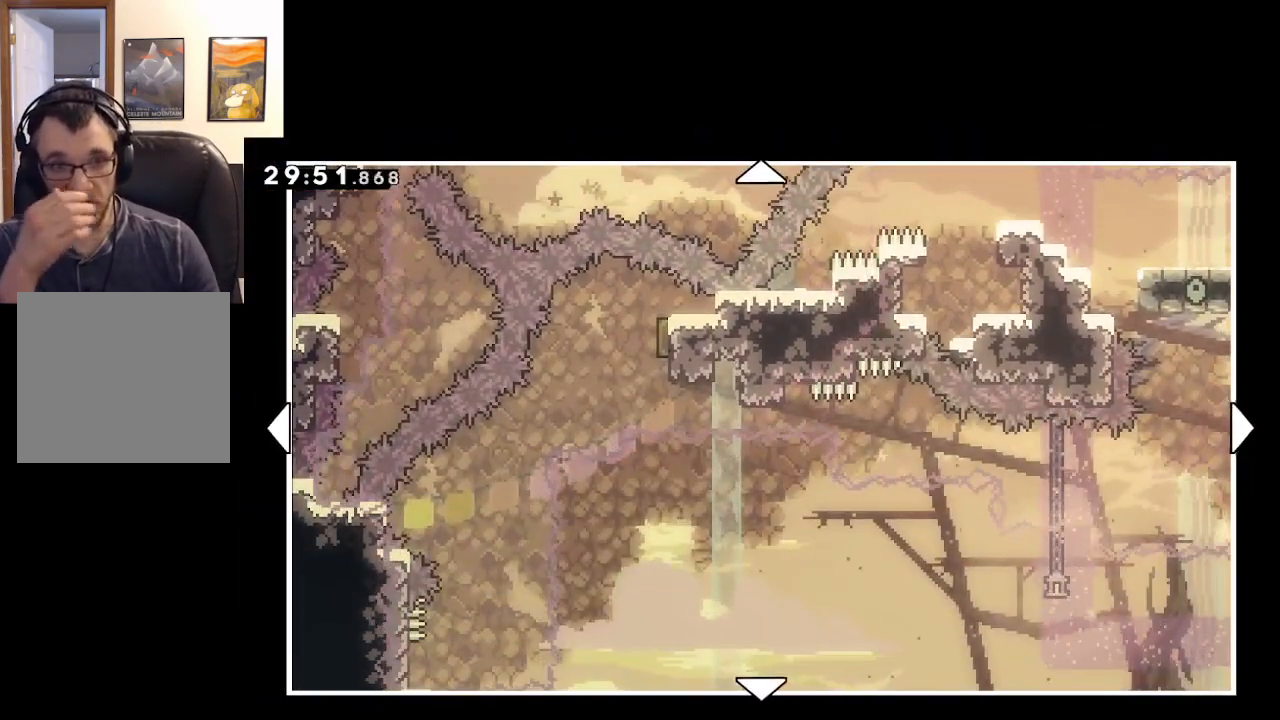
{"buttons": [], "left_stick": "up-right", "right_stick": "center", "events": [[417, "left_stick", "up-right"]]}
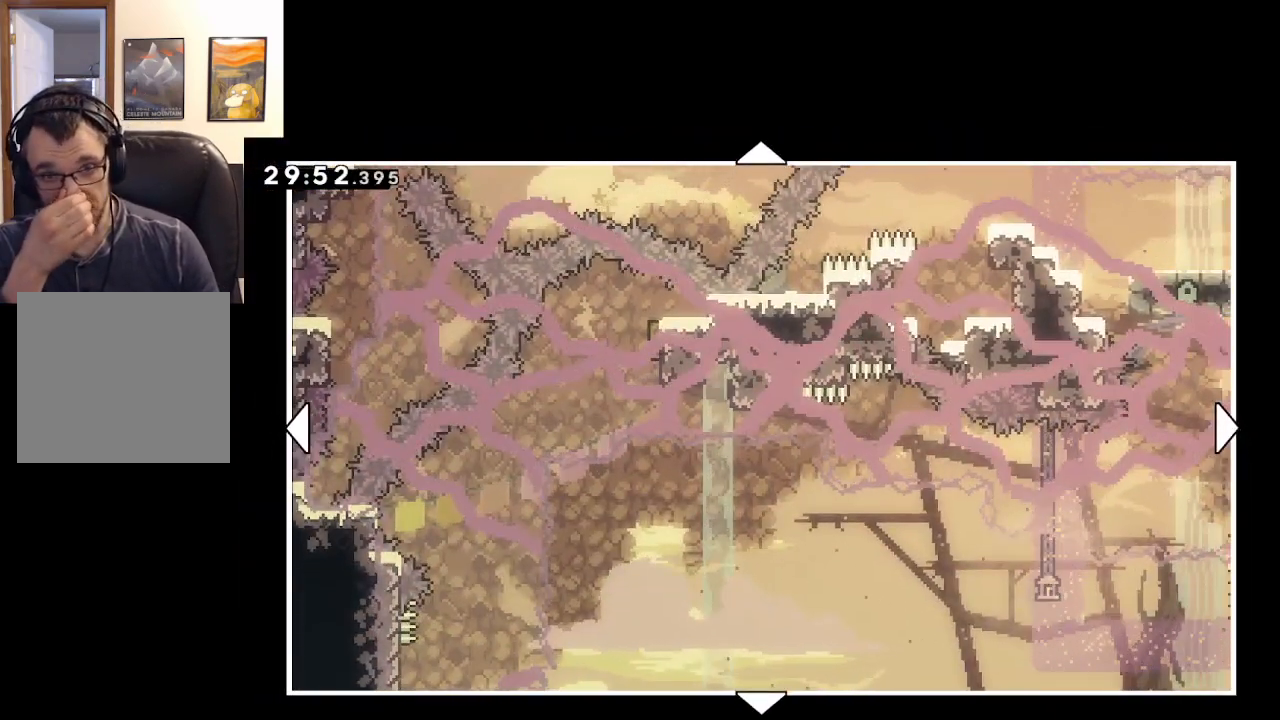
{"buttons": [], "left_stick": "right", "right_stick": "center", "events": [[33, "left_stick", "right"]]}
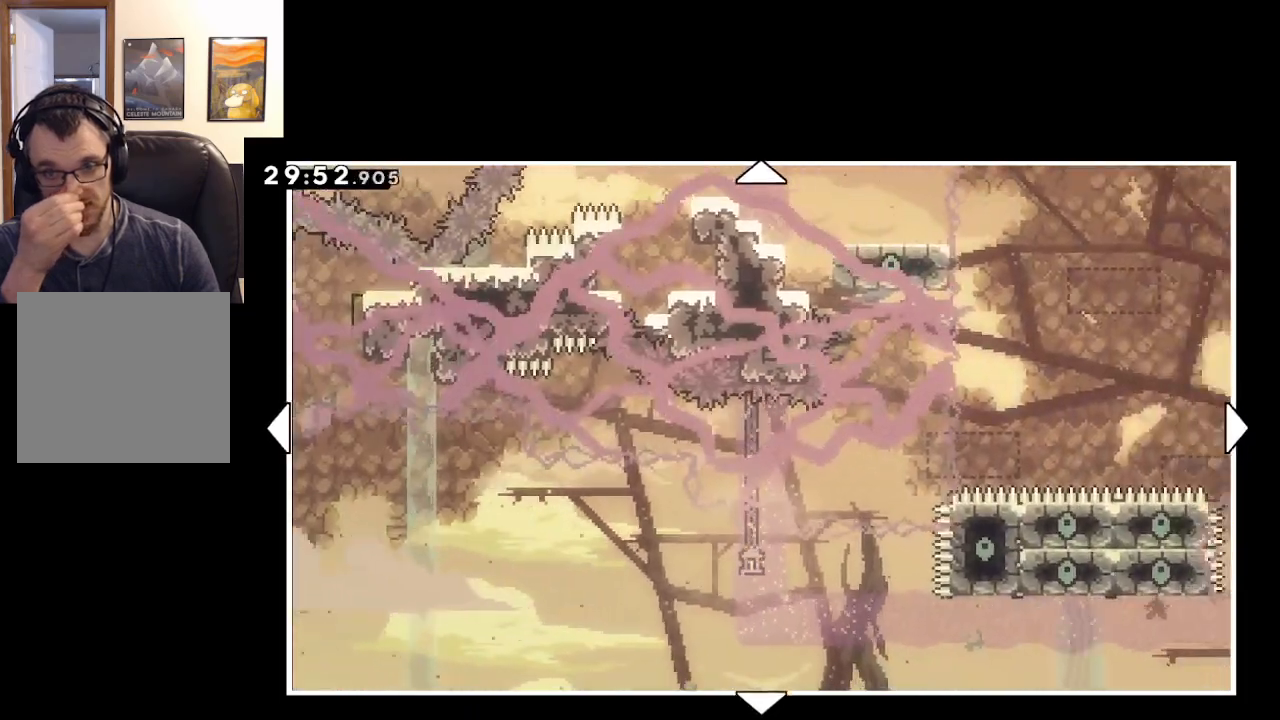
{"buttons": [], "left_stick": "down-right", "right_stick": "center", "events": [[333, "left_stick", "down-right"]]}
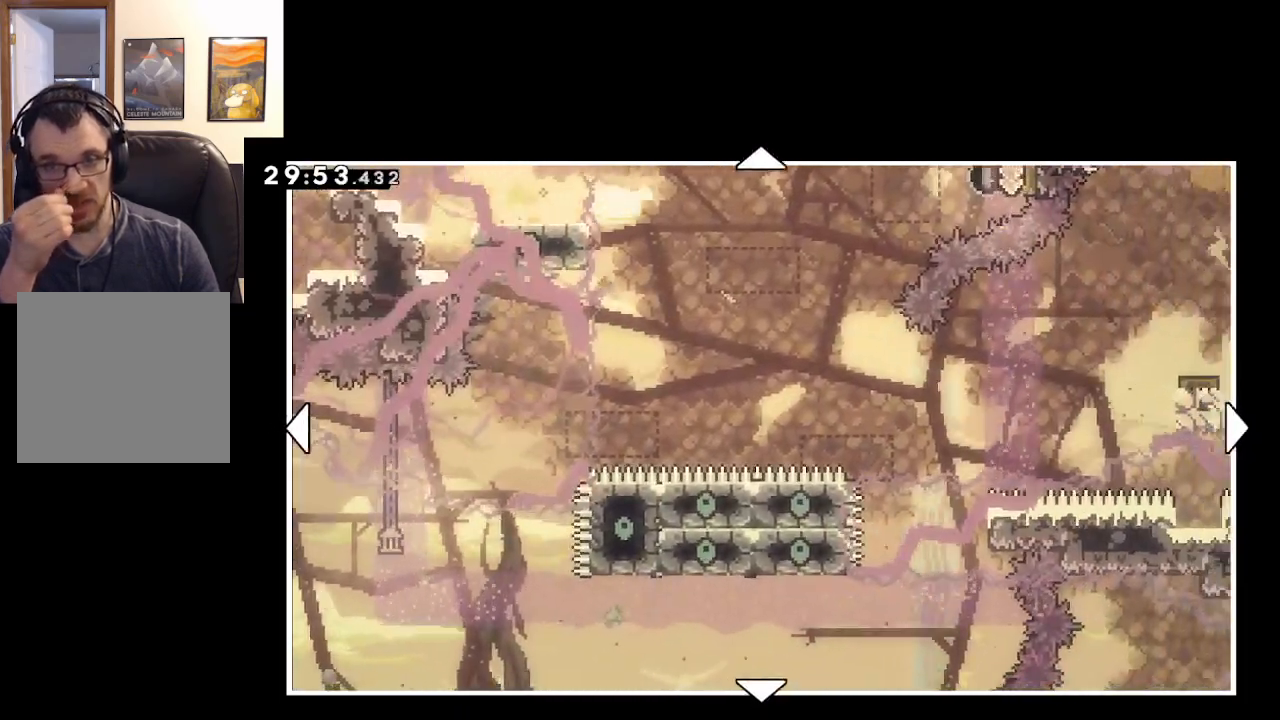
{"buttons": [], "left_stick": "up-right", "right_stick": "center", "events": [[167, "left_stick", "right"], [350, "left_stick", "up-right"]]}
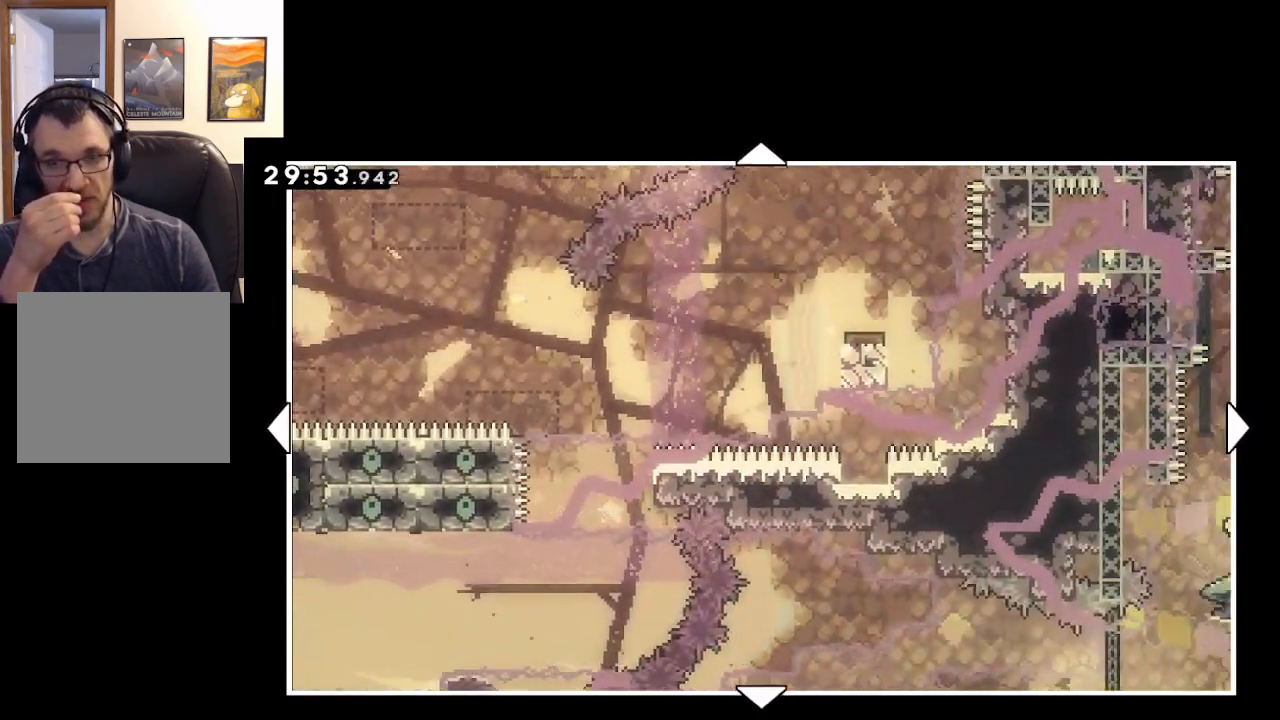
{"buttons": [], "left_stick": "down-right", "right_stick": "center", "events": [[200, "left_stick", "up"], [433, "left_stick", "right"], [483, "left_stick", "down-right"]]}
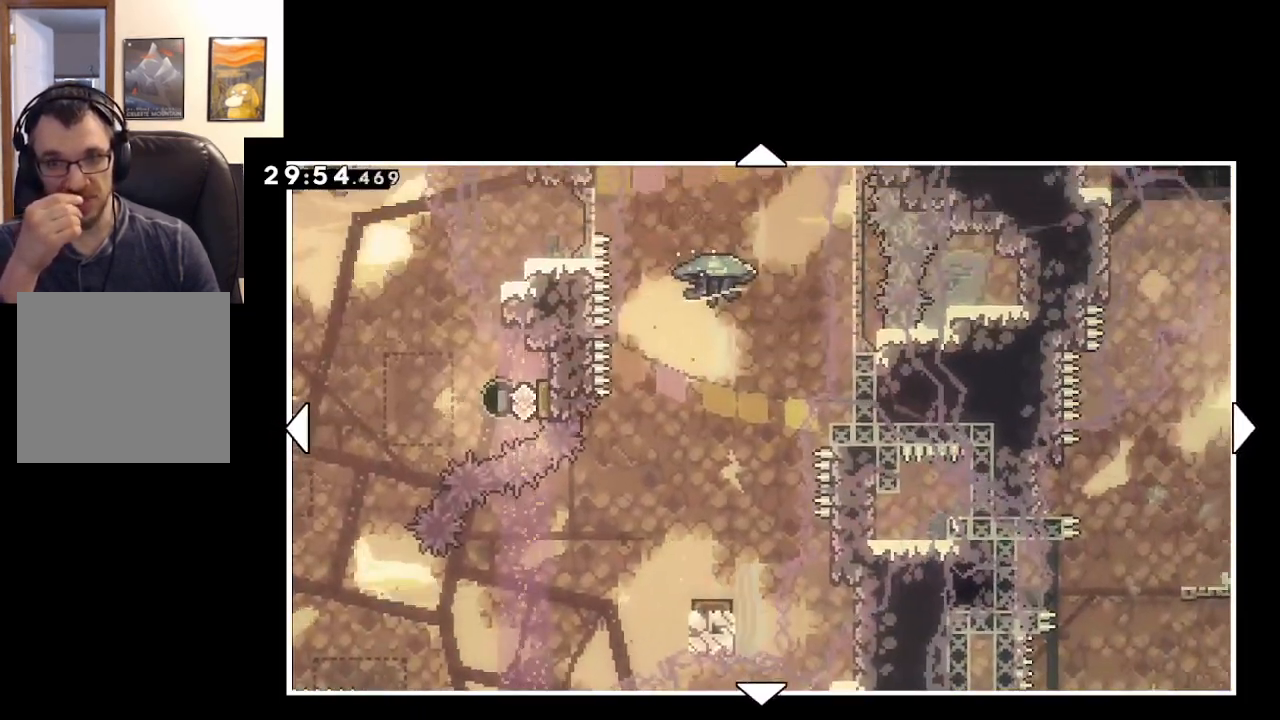
{"buttons": [], "left_stick": "down-right", "right_stick": "center", "events": []}
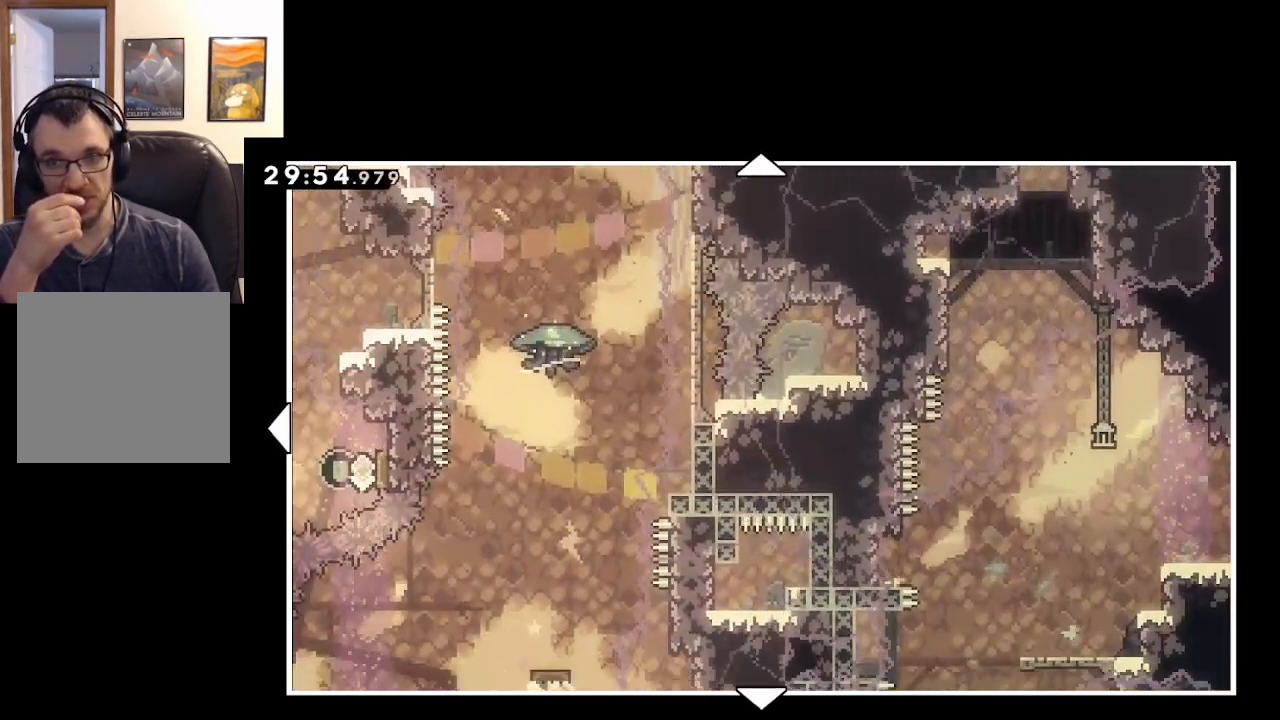
{"buttons": [], "left_stick": "down-right", "right_stick": "center", "events": []}
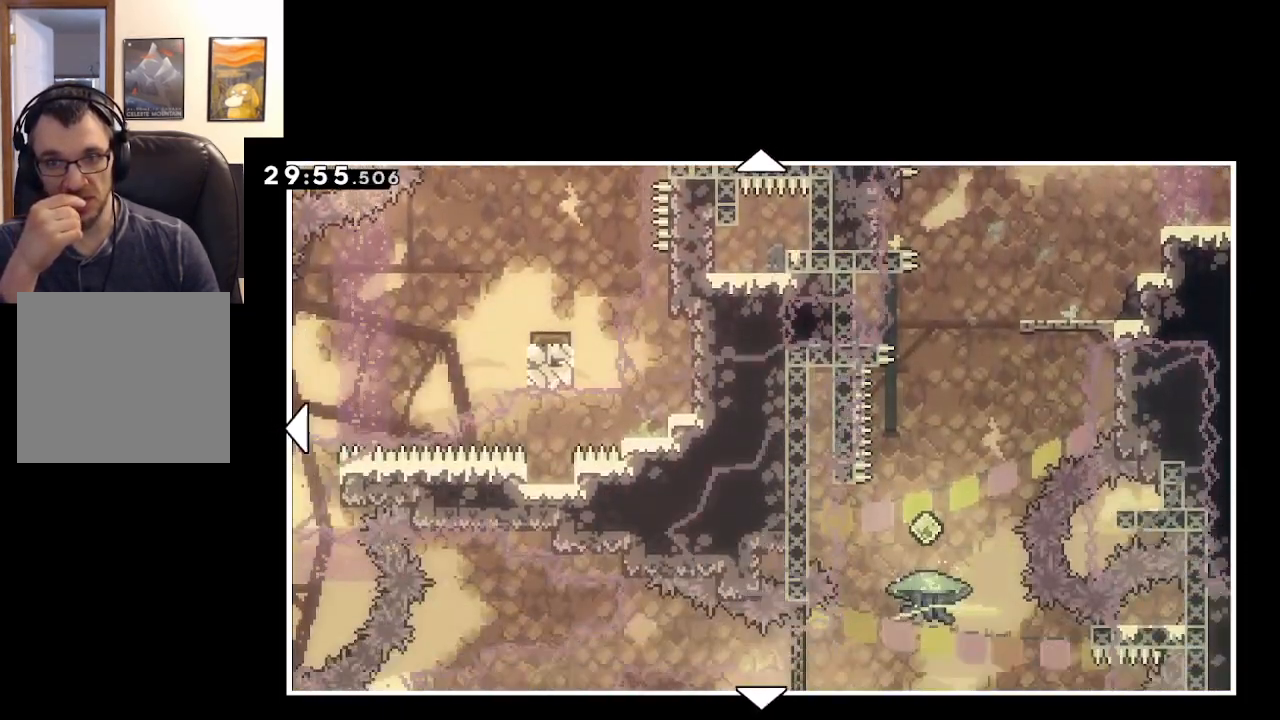
{"buttons": [], "left_stick": "down-right", "right_stick": "center", "events": []}
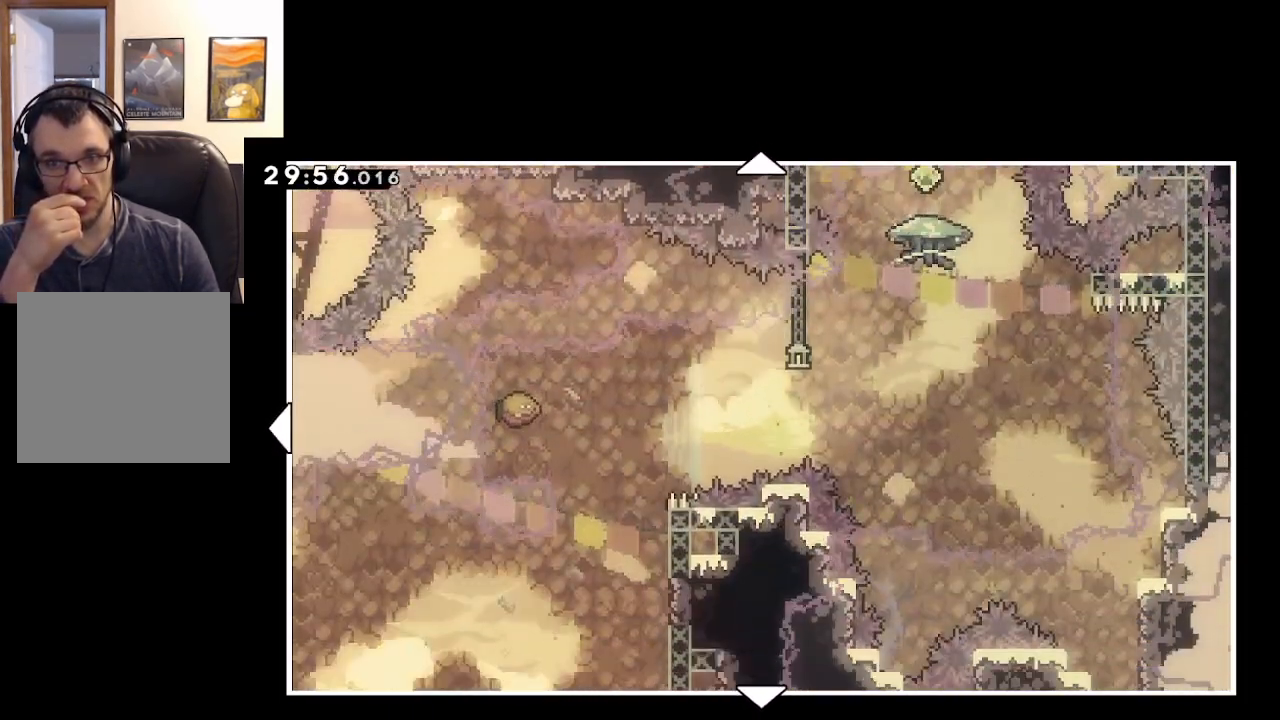
{"buttons": [], "left_stick": "down-left", "right_stick": "center", "events": [[100, "left_stick", "center"], [267, "left_stick", "down"], [467, "left_stick", "down-left"]]}
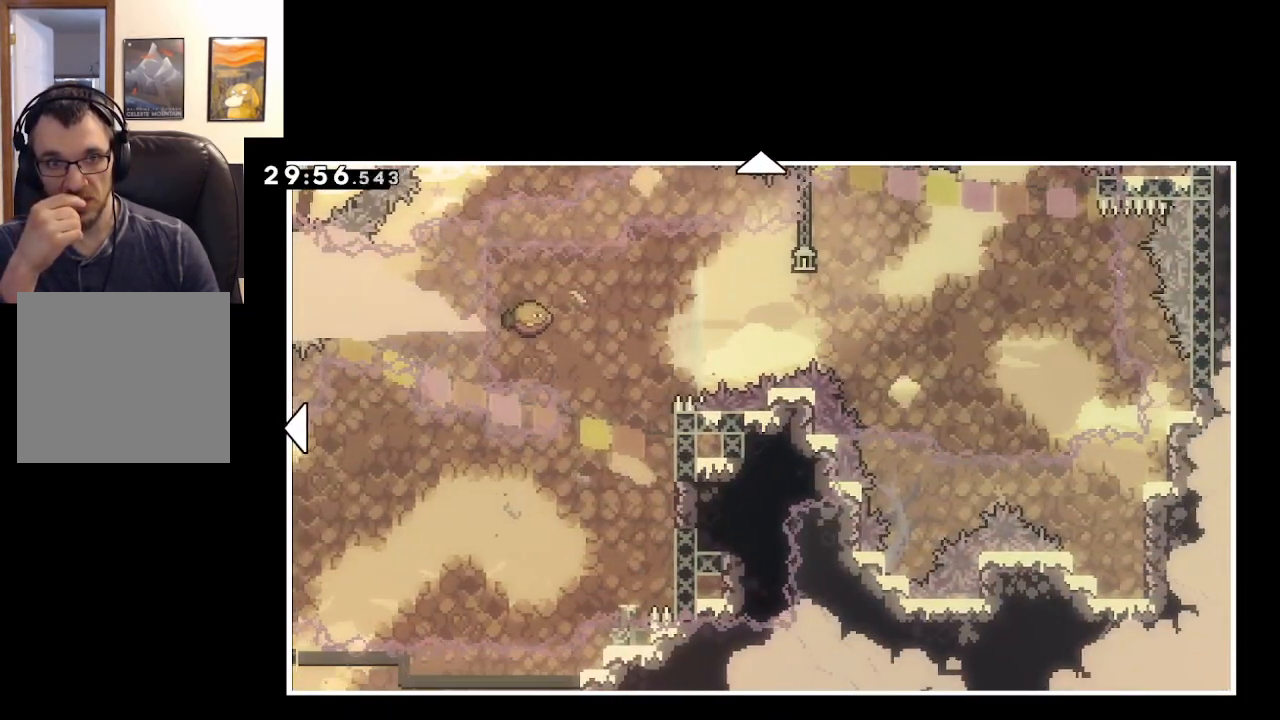
{"buttons": [], "left_stick": "down-left", "right_stick": "center", "events": []}
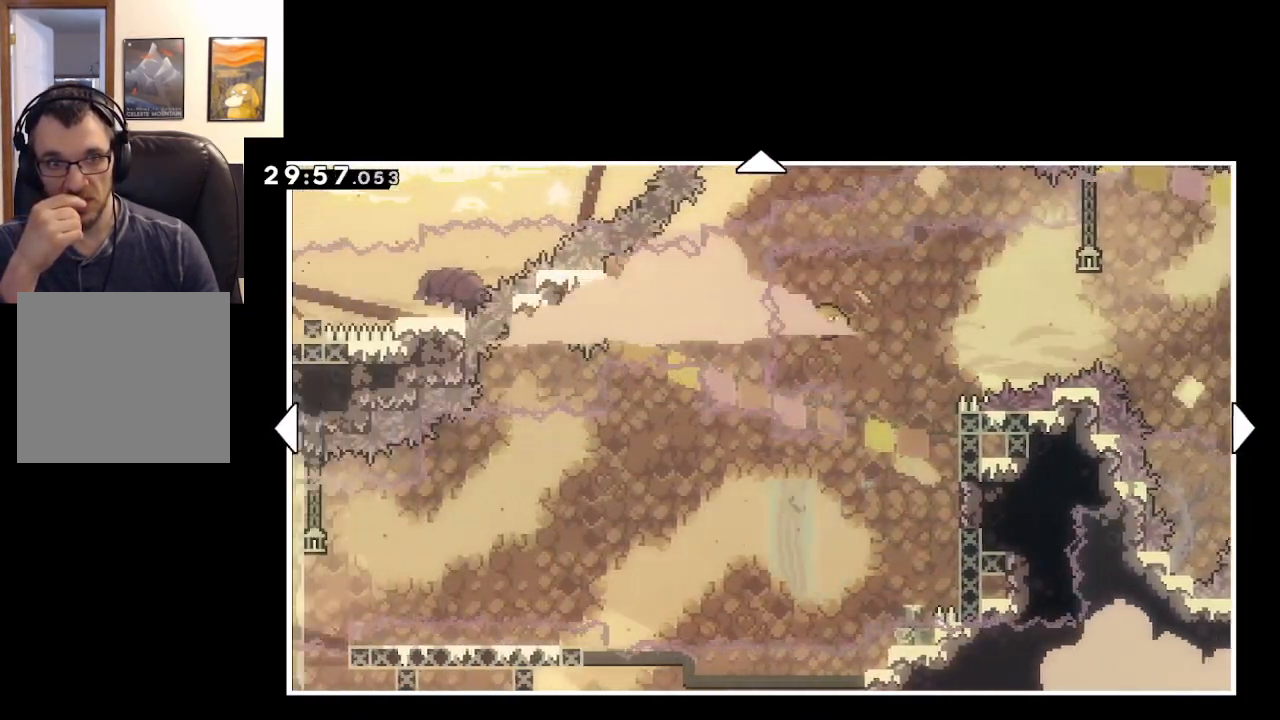
{"buttons": [], "left_stick": "down-left", "right_stick": "center", "events": []}
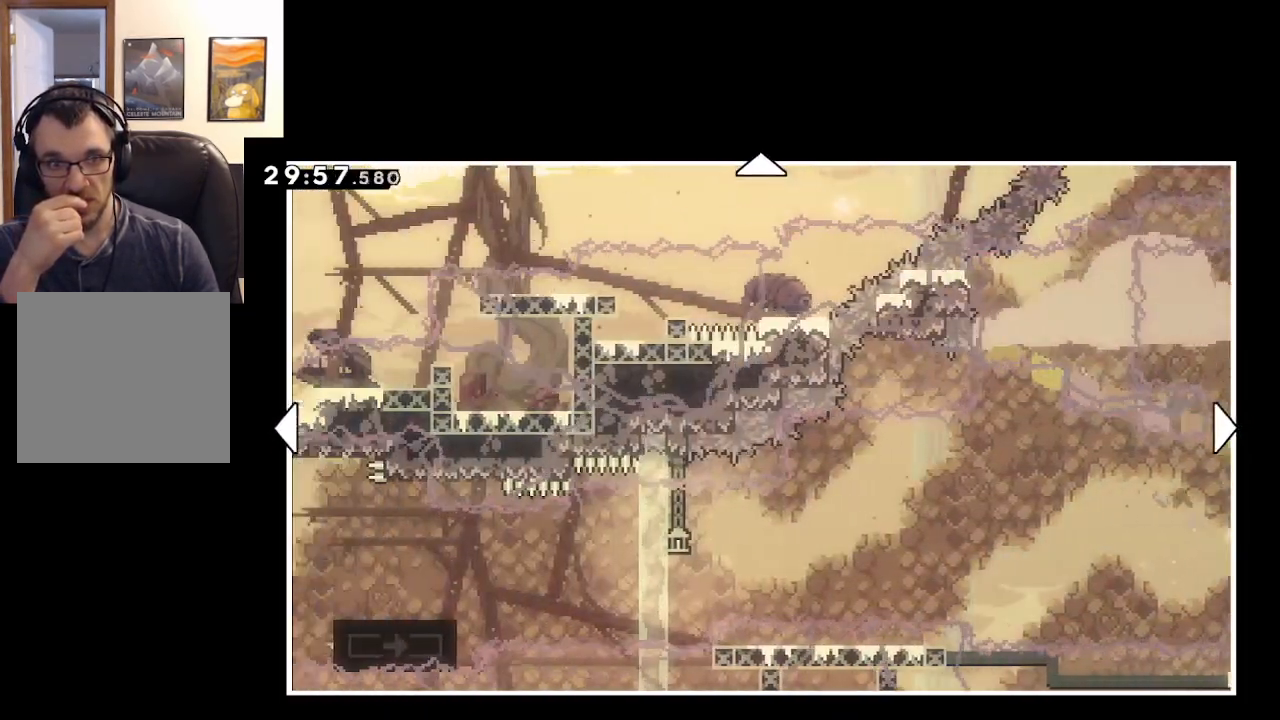
{"buttons": [], "left_stick": "down-left", "right_stick": "center", "events": []}
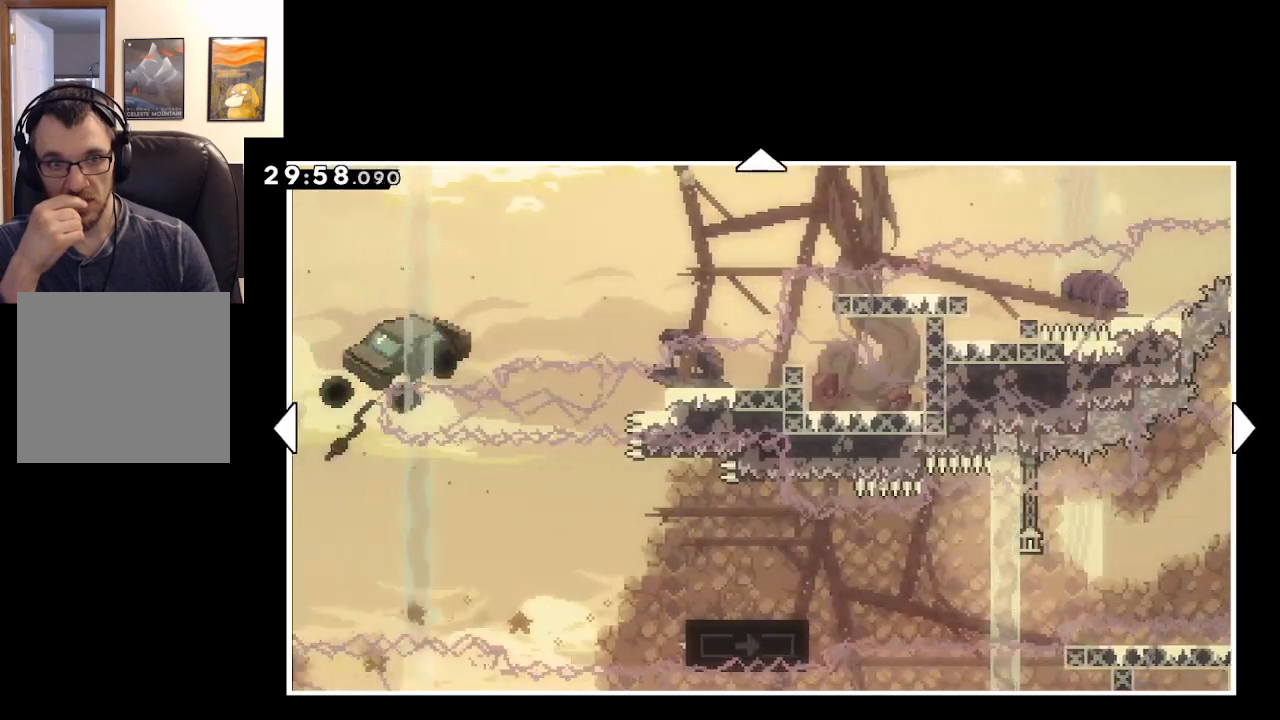
{"buttons": [], "left_stick": "down-left", "right_stick": "center", "events": []}
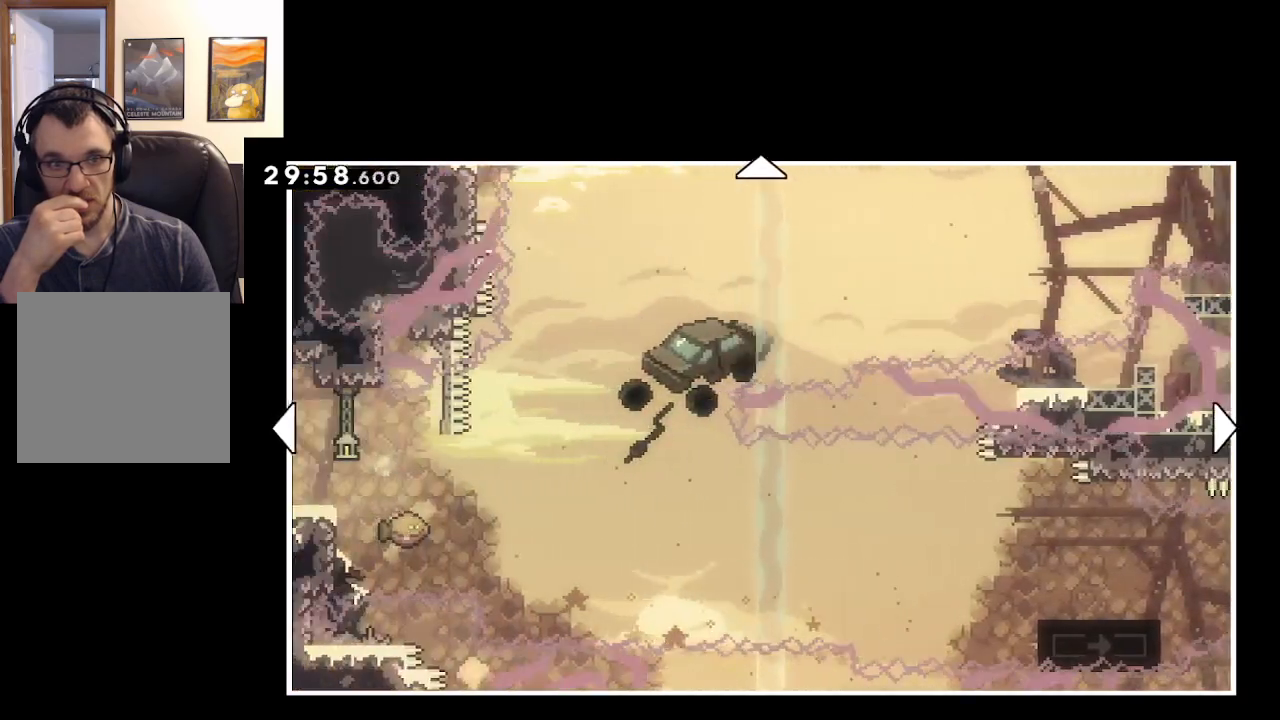
{"buttons": [], "left_stick": "up", "right_stick": "center", "events": [[17, "left_stick", "left"], [500, "left_stick", "up"]]}
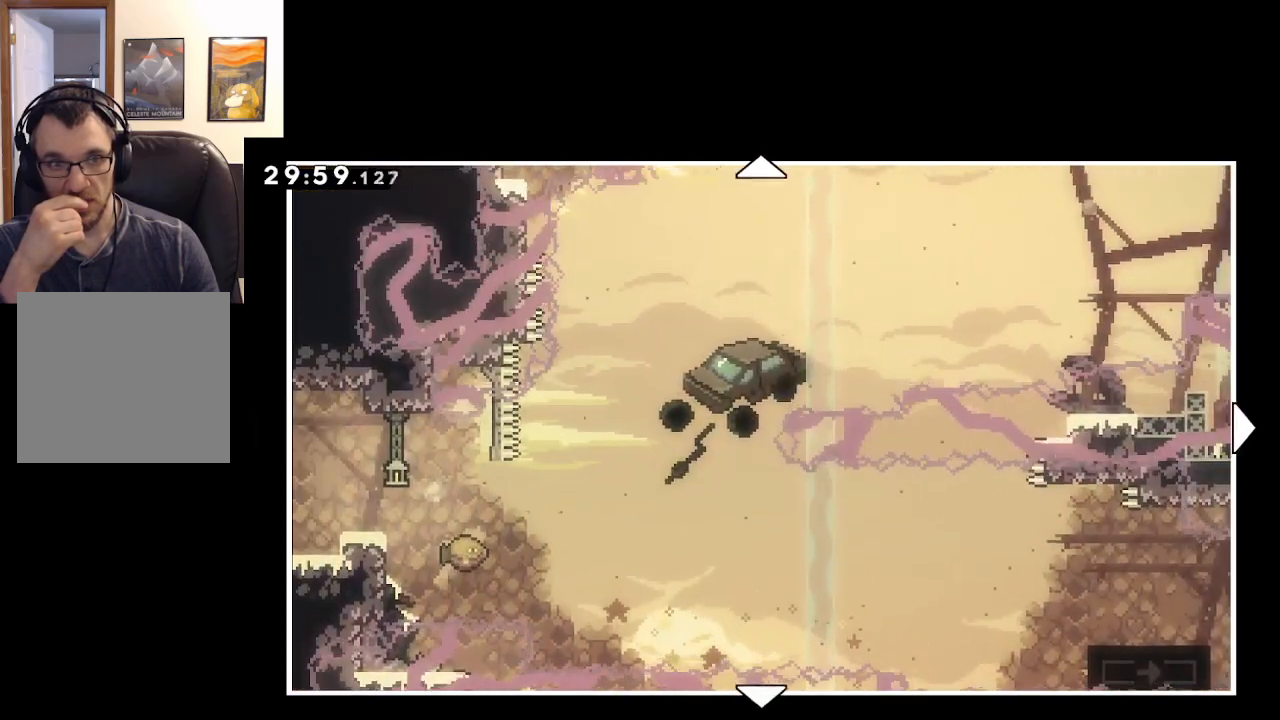
{"buttons": [], "left_stick": "up", "right_stick": "center", "events": []}
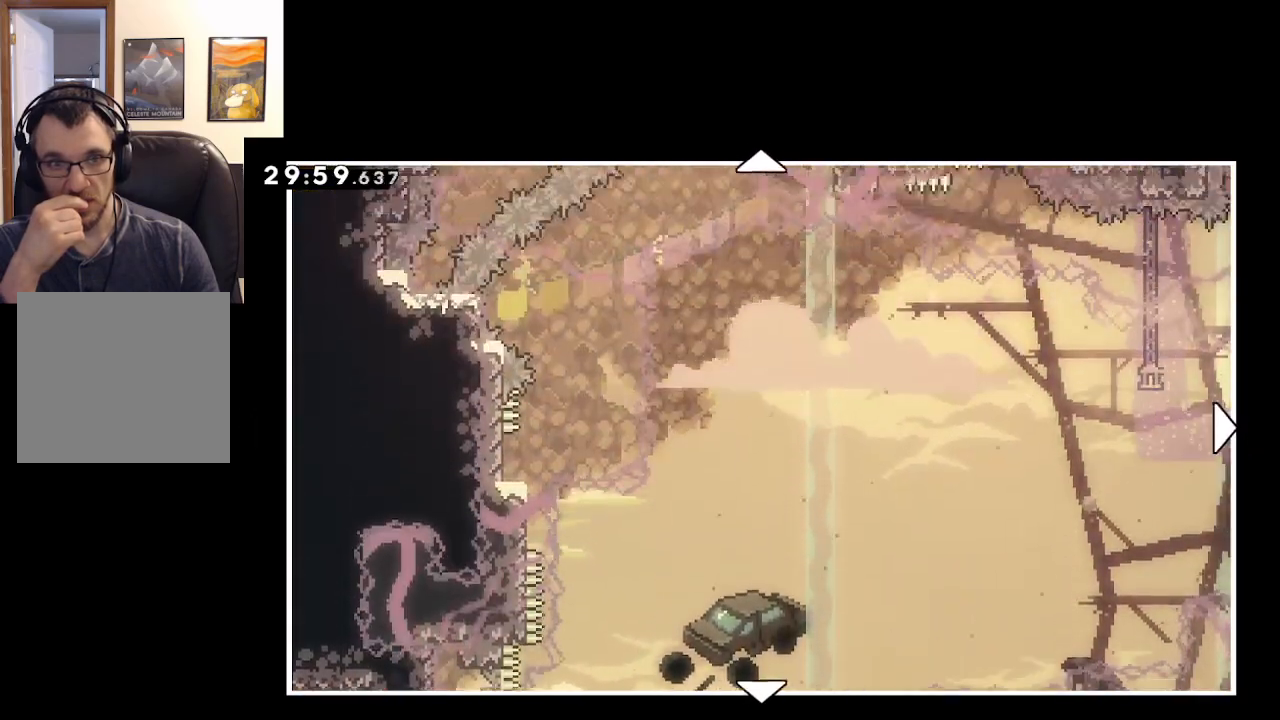
{"buttons": [], "left_stick": "up", "right_stick": "center", "events": []}
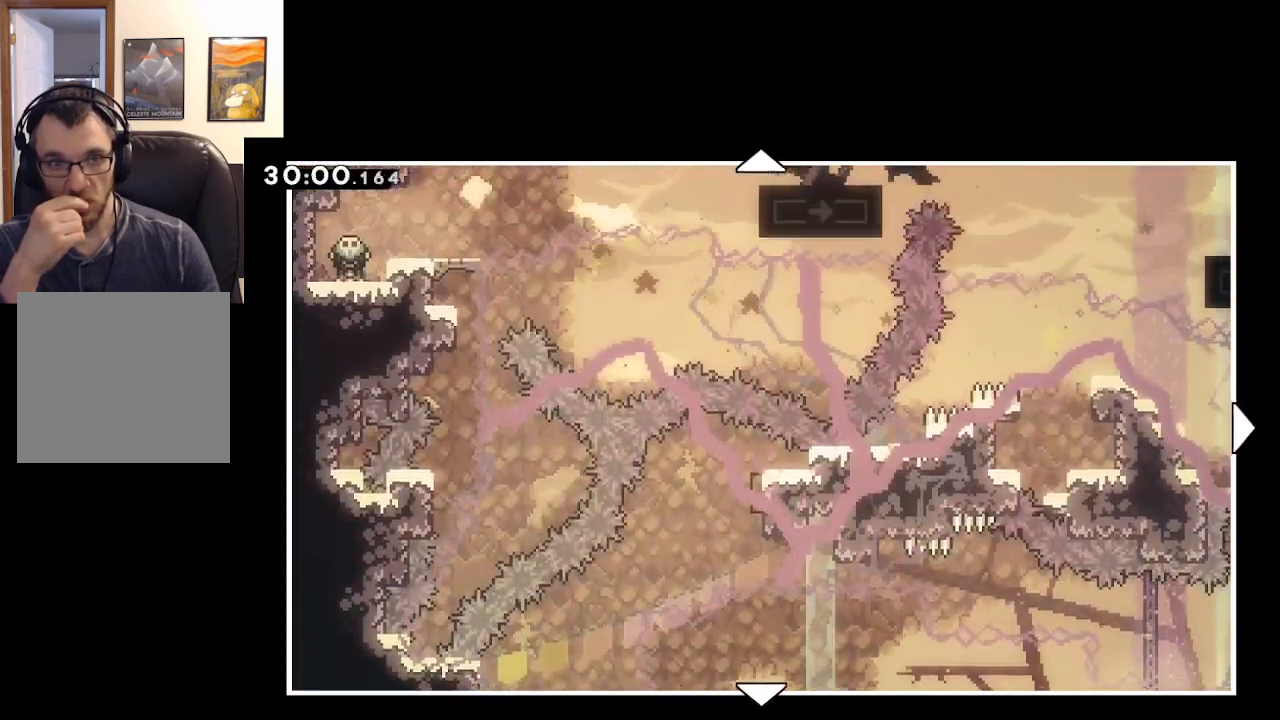
{"buttons": [], "left_stick": "up-right", "right_stick": "center", "events": [[467, "left_stick", "up-right"]]}
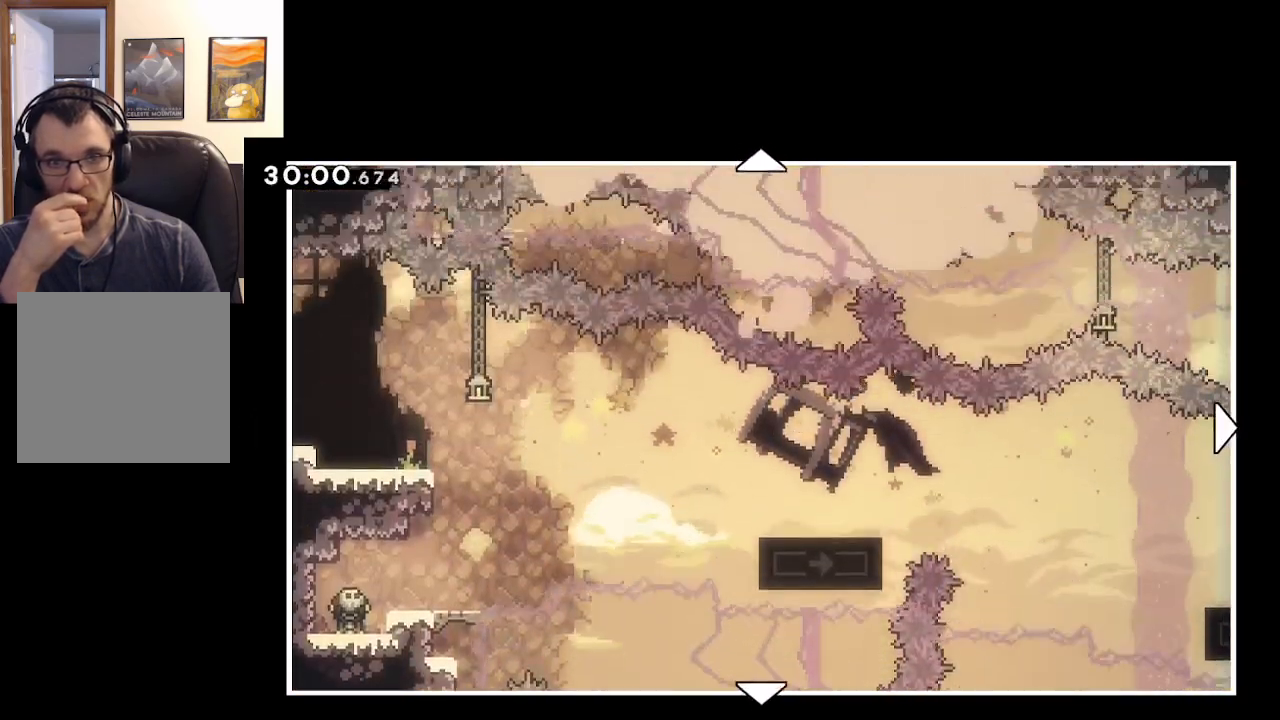
{"buttons": [], "left_stick": "up-right", "right_stick": "center", "events": []}
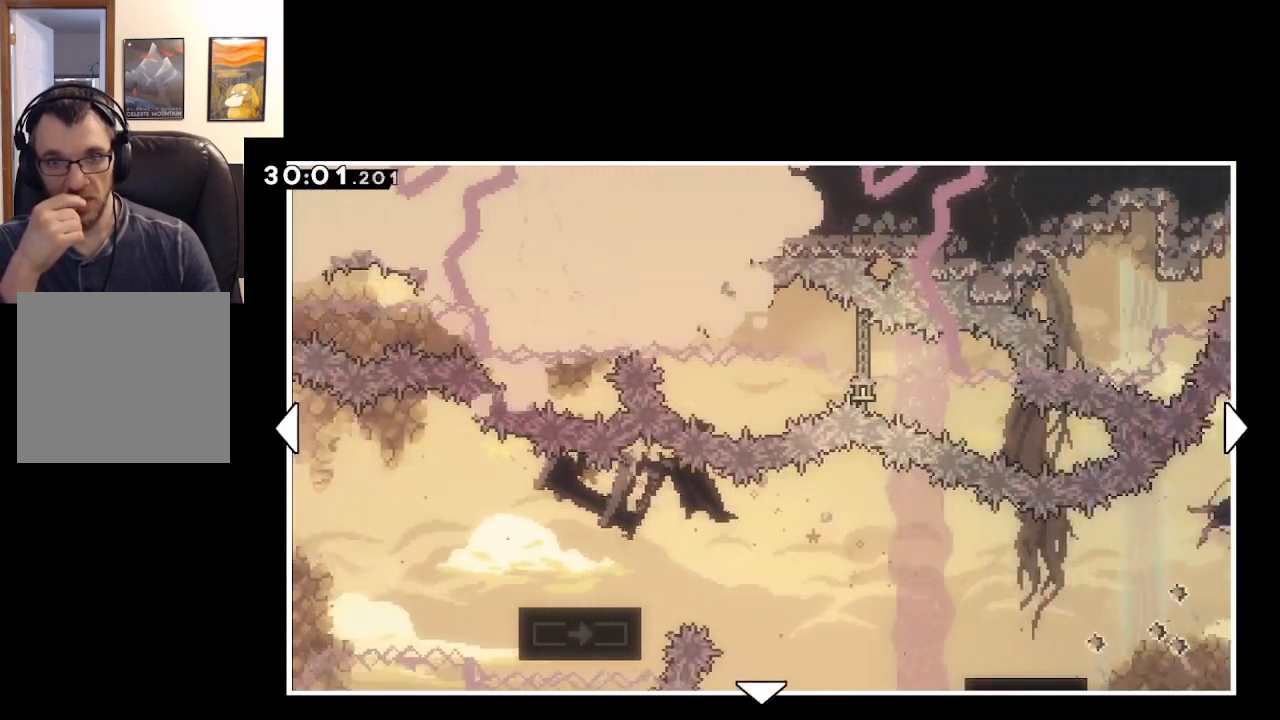
{"buttons": [], "left_stick": "up-right", "right_stick": "center", "events": []}
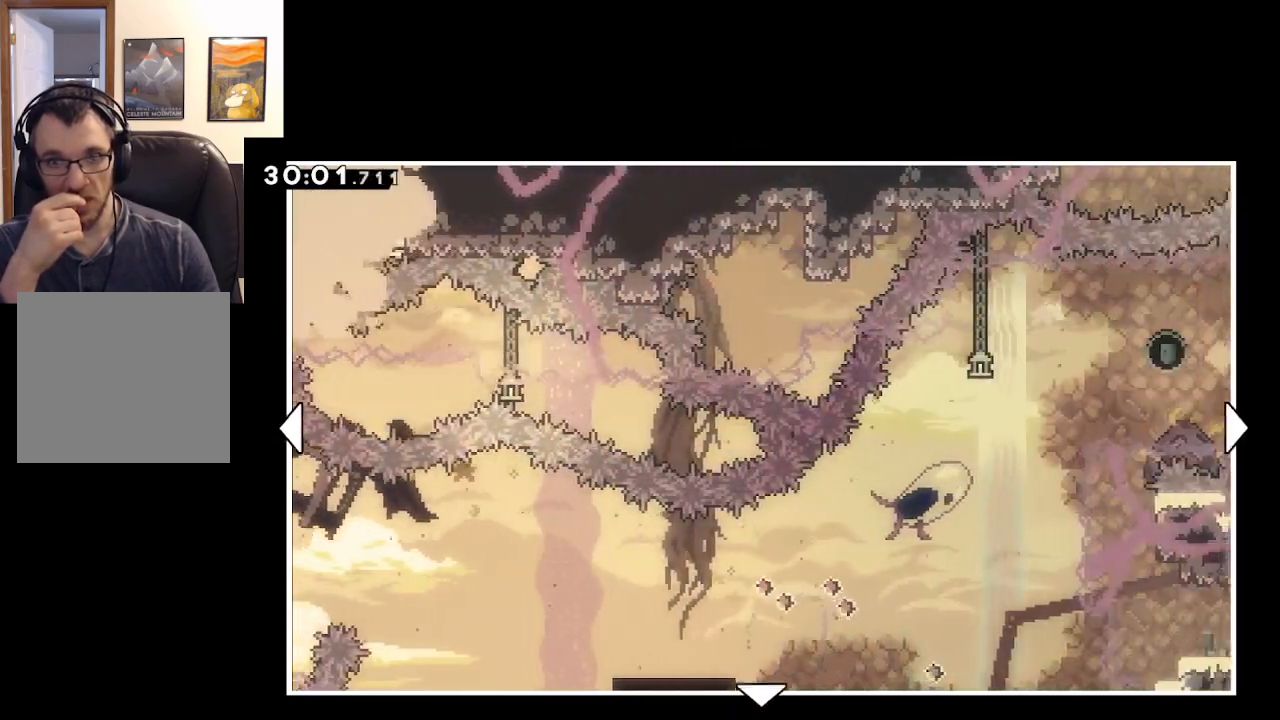
{"buttons": [], "left_stick": "up-right", "right_stick": "center", "events": []}
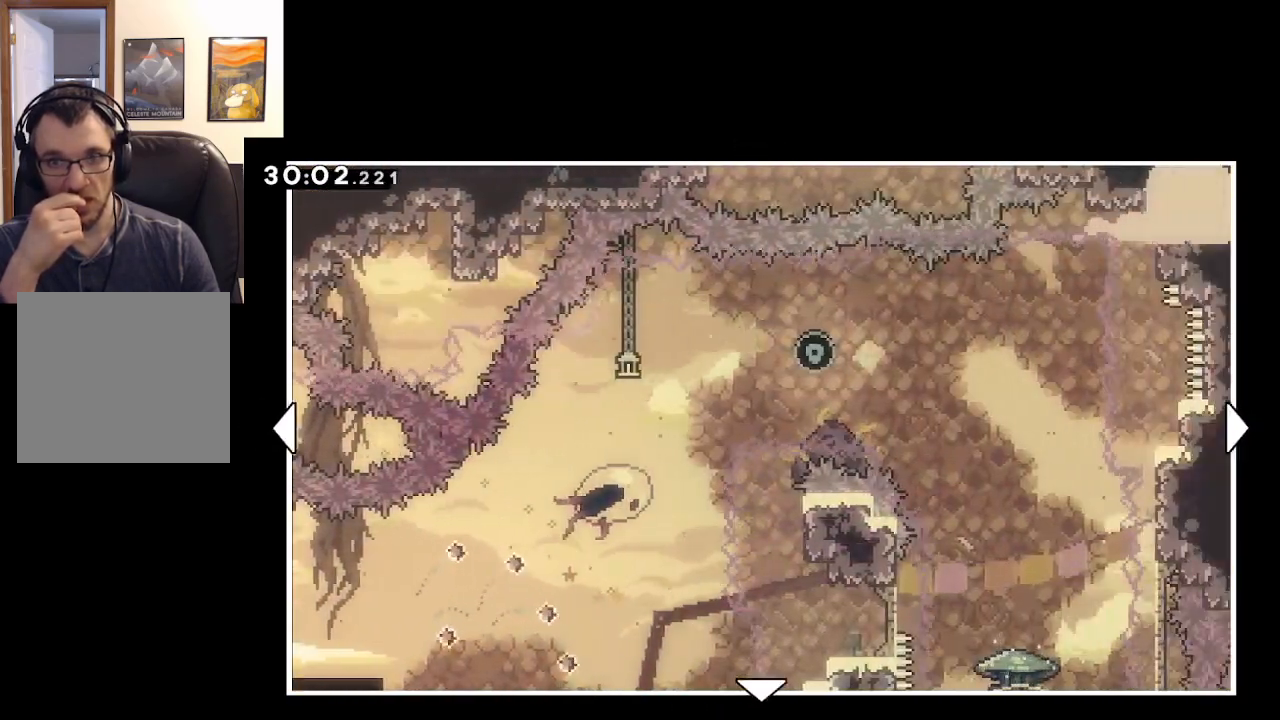
{"buttons": [], "left_stick": "up-right", "right_stick": "center", "events": []}